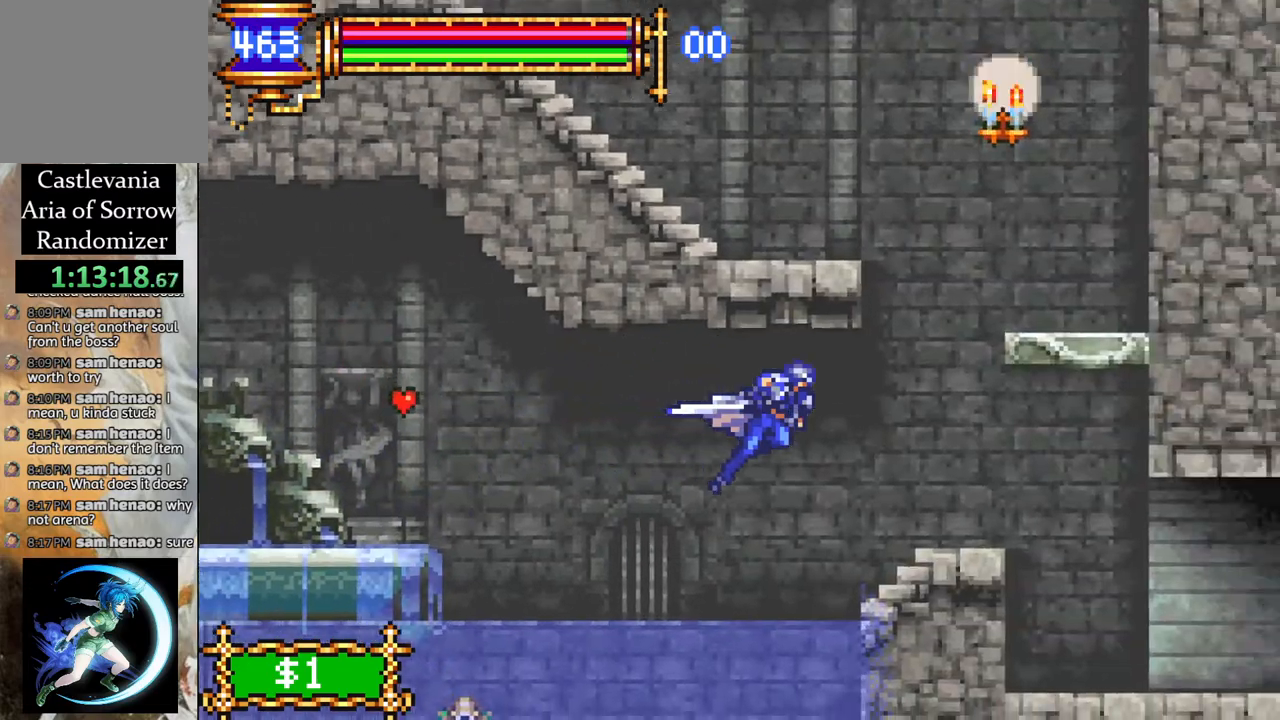
Gameplay with a controller (PlayStation layout); each line is a JSON object with the inputs held at the frame after it. "events" lists button and stick changes between this image and that frame as [ms after this image, input, new state], when the widget could be followed in between.
{"buttons": ["R1", "DPAD_RIGHT"], "left_stick": "center", "right_stick": "center", "events": []}
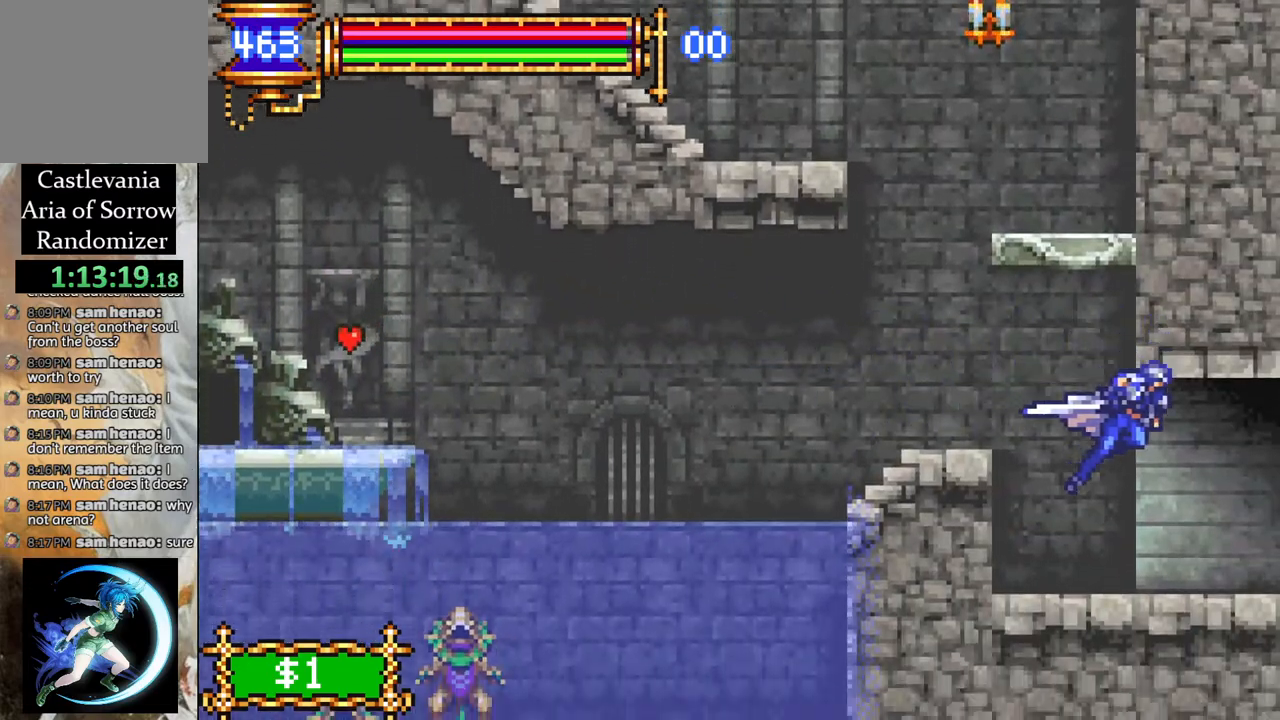
{"buttons": ["R1", "DPAD_RIGHT"], "left_stick": "center", "right_stick": "center", "events": []}
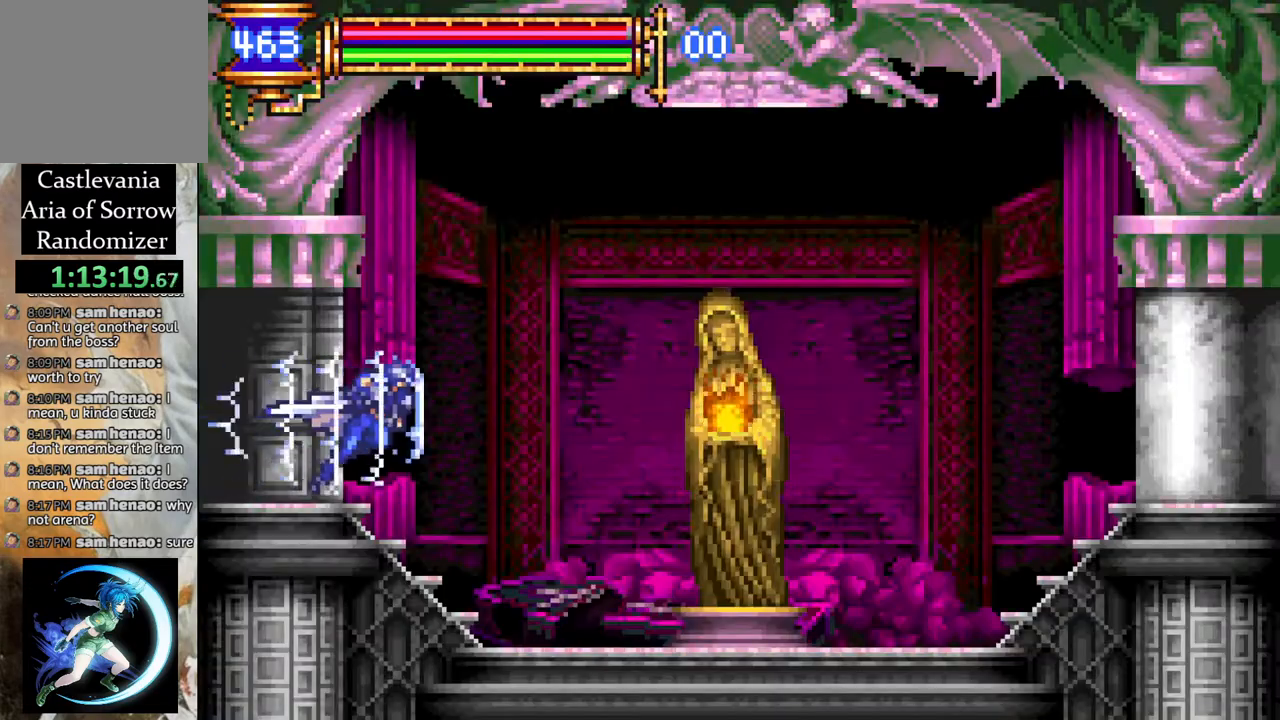
{"buttons": ["R1", "DPAD_LEFT"], "left_stick": "center", "right_stick": "center", "events": [[183, "DPAD_RIGHT", "up"], [217, "R1", "up"], [383, "R1", "down"], [400, "DPAD_LEFT", "down"]]}
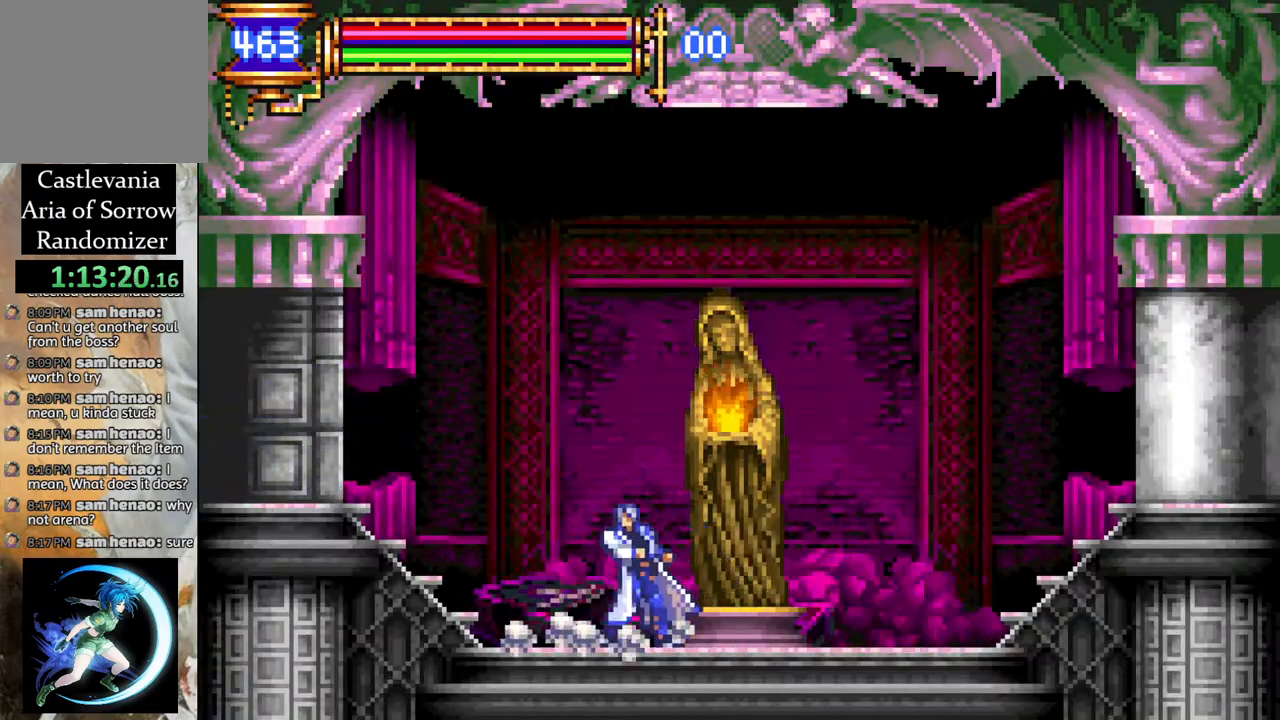
{"buttons": ["R1", "DPAD_LEFT"], "left_stick": "center", "right_stick": "center", "events": []}
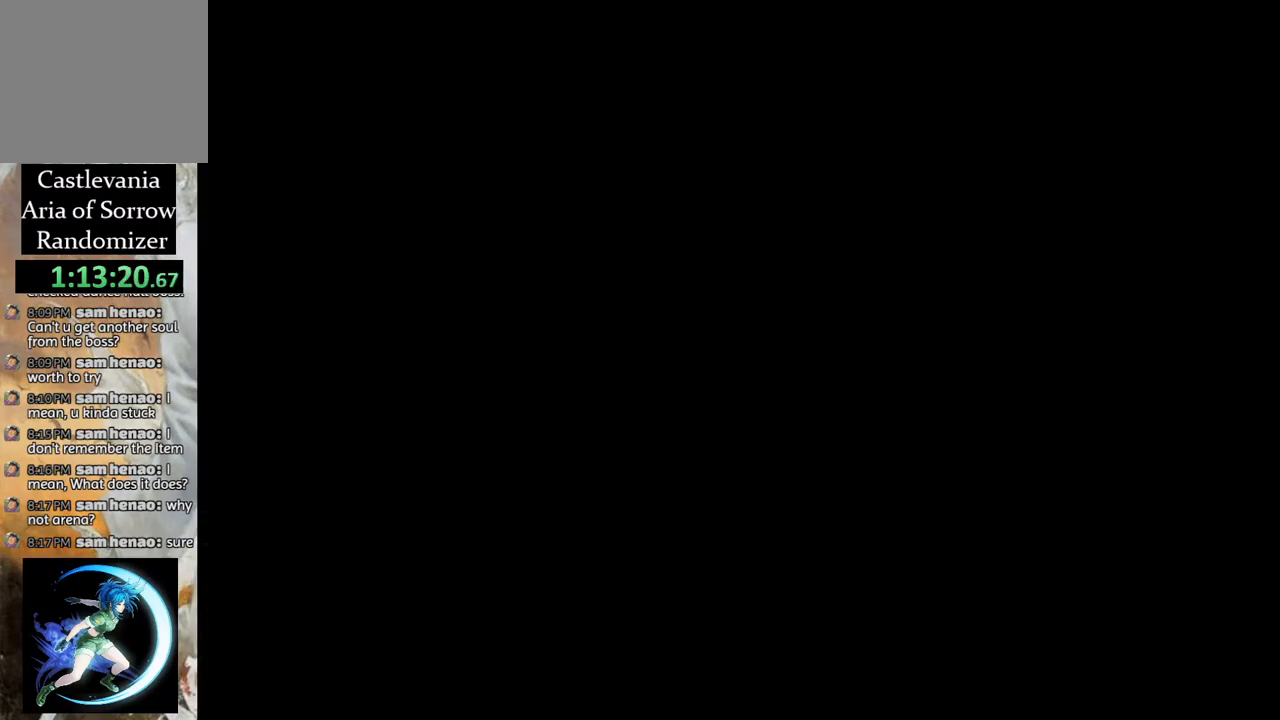
{"buttons": [], "left_stick": "center", "right_stick": "center", "events": [[283, "DPAD_LEFT", "up"], [367, "R1", "up"]]}
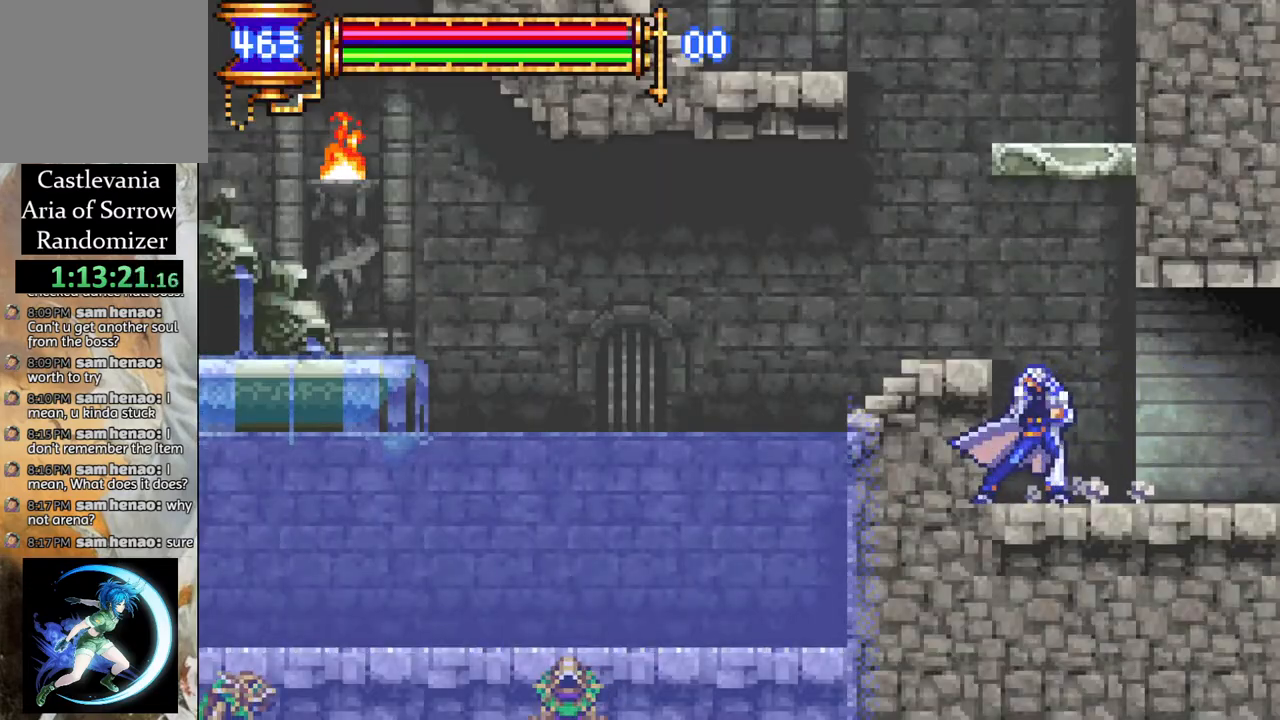
{"buttons": [], "left_stick": "center", "right_stick": "center", "events": []}
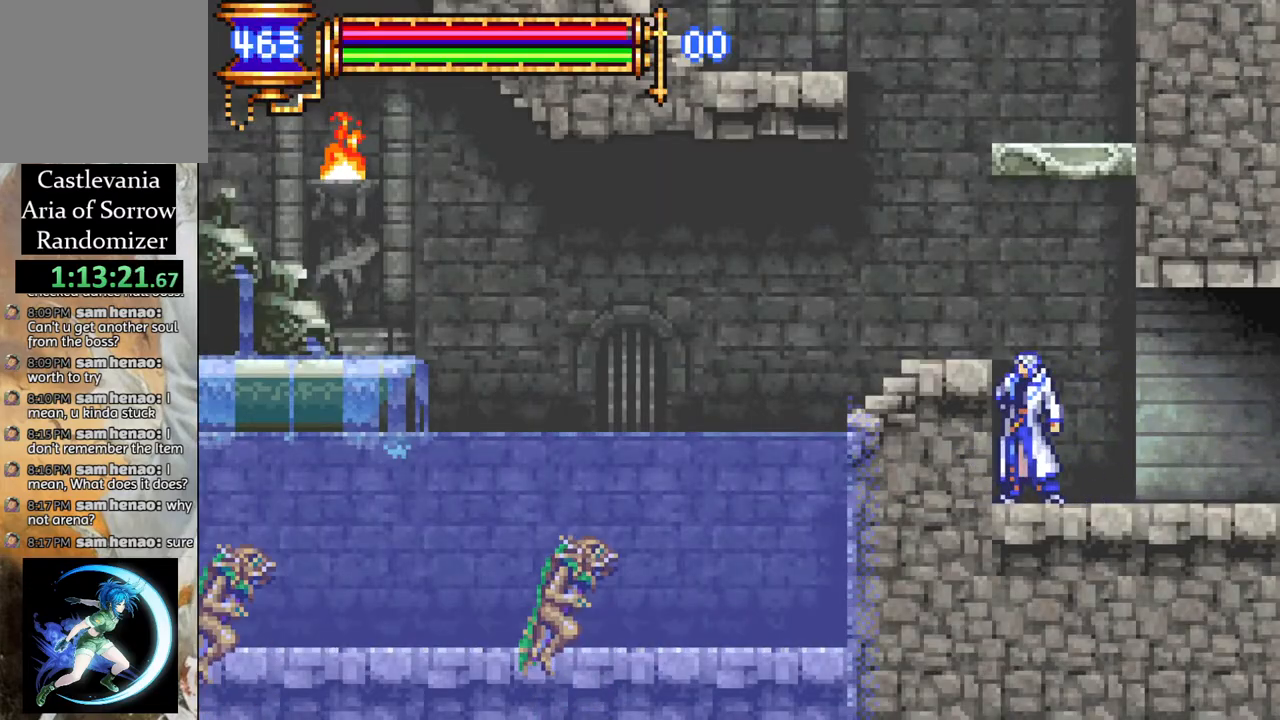
{"buttons": [], "left_stick": "center", "right_stick": "center", "events": []}
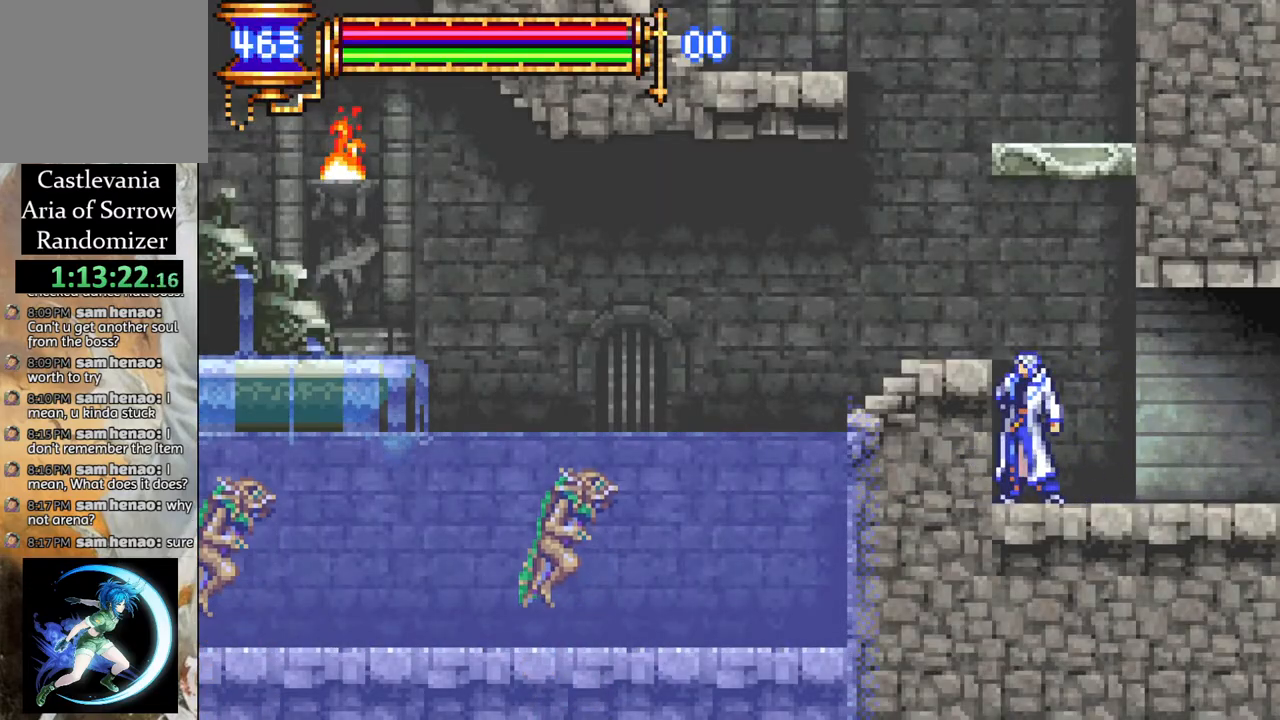
{"buttons": [], "left_stick": "center", "right_stick": "center", "events": [[133, "CROSS", "down"], [267, "DPAD_LEFT", "down"], [300, "CROSS", "up"], [383, "DPAD_LEFT", "up"]]}
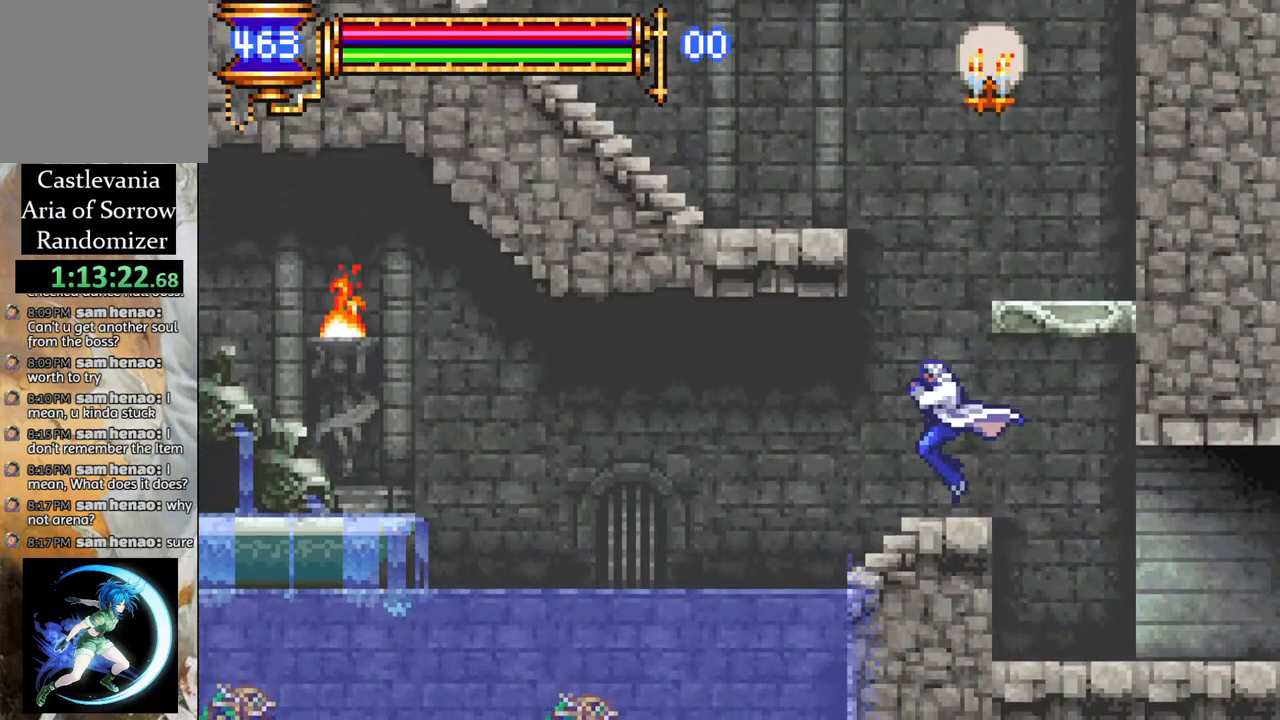
{"buttons": [], "left_stick": "center", "right_stick": "center", "events": [[67, "DPAD_RIGHT", "down"], [167, "DPAD_RIGHT", "up"]]}
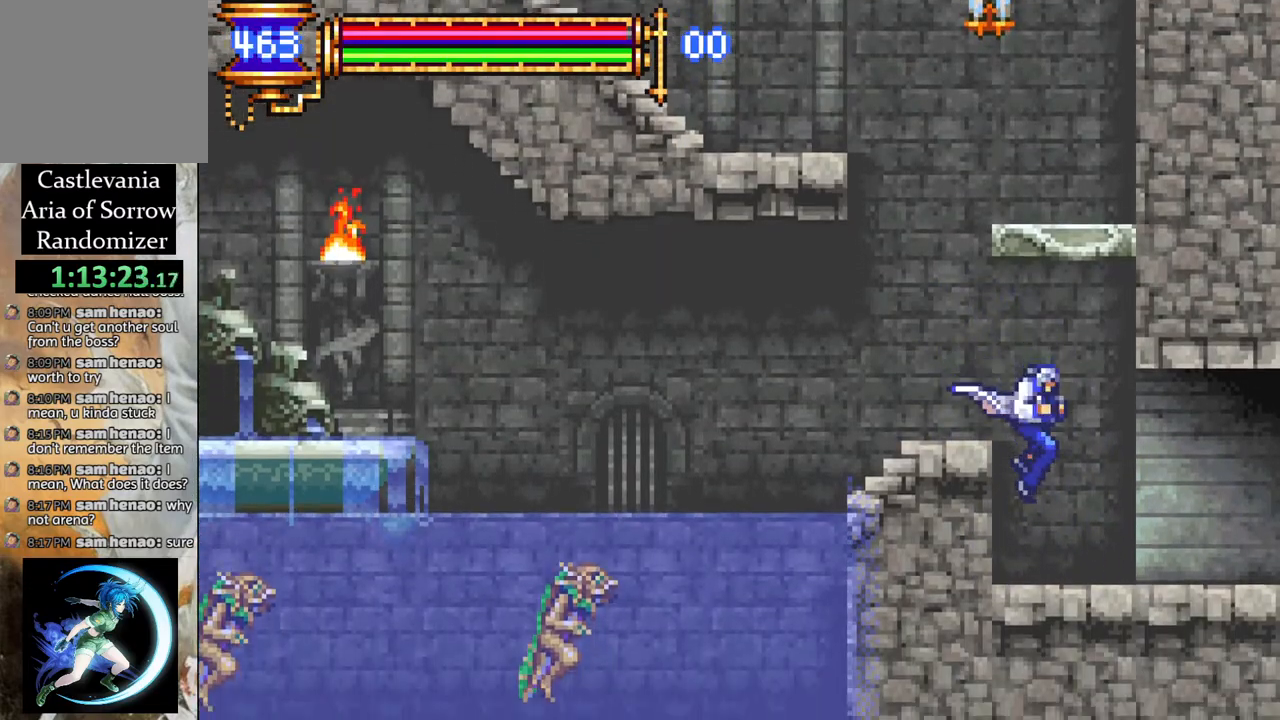
{"buttons": ["R1", "DPAD_RIGHT"], "left_stick": "center", "right_stick": "center", "events": [[50, "DPAD_RIGHT", "down"], [117, "R1", "down"]]}
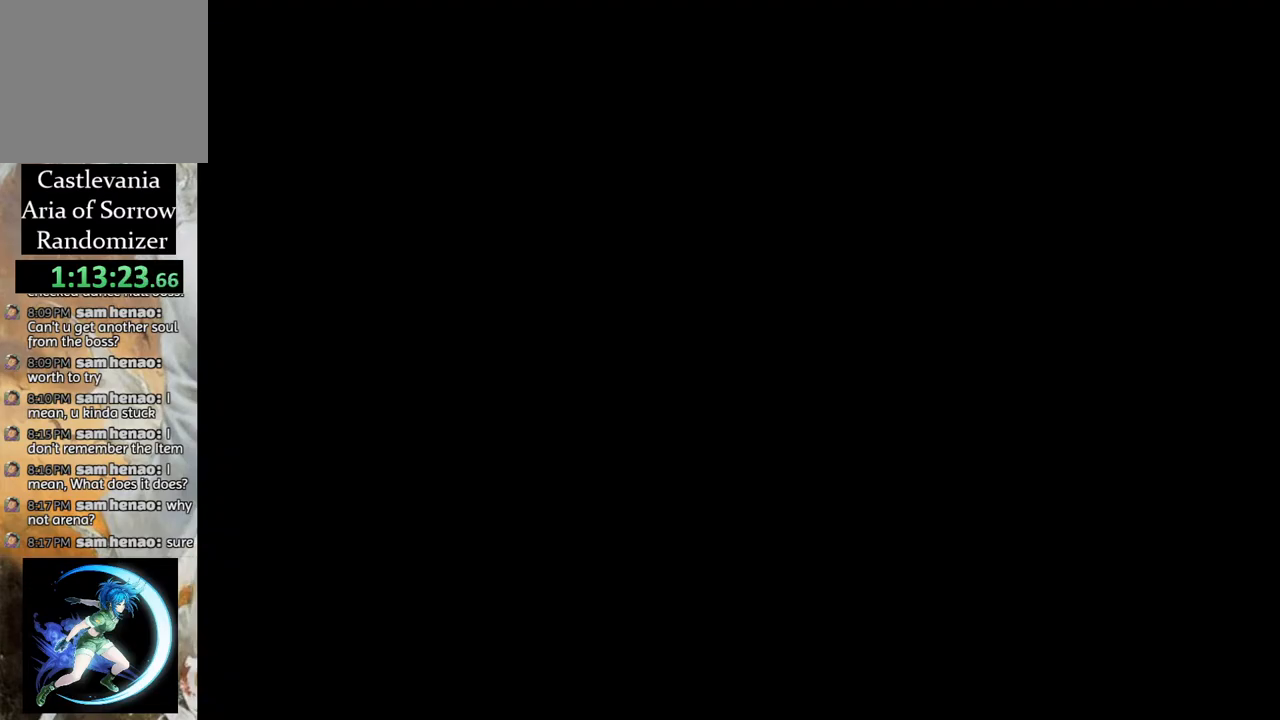
{"buttons": [], "left_stick": "center", "right_stick": "center", "events": [[383, "DPAD_RIGHT", "up"], [417, "R1", "up"]]}
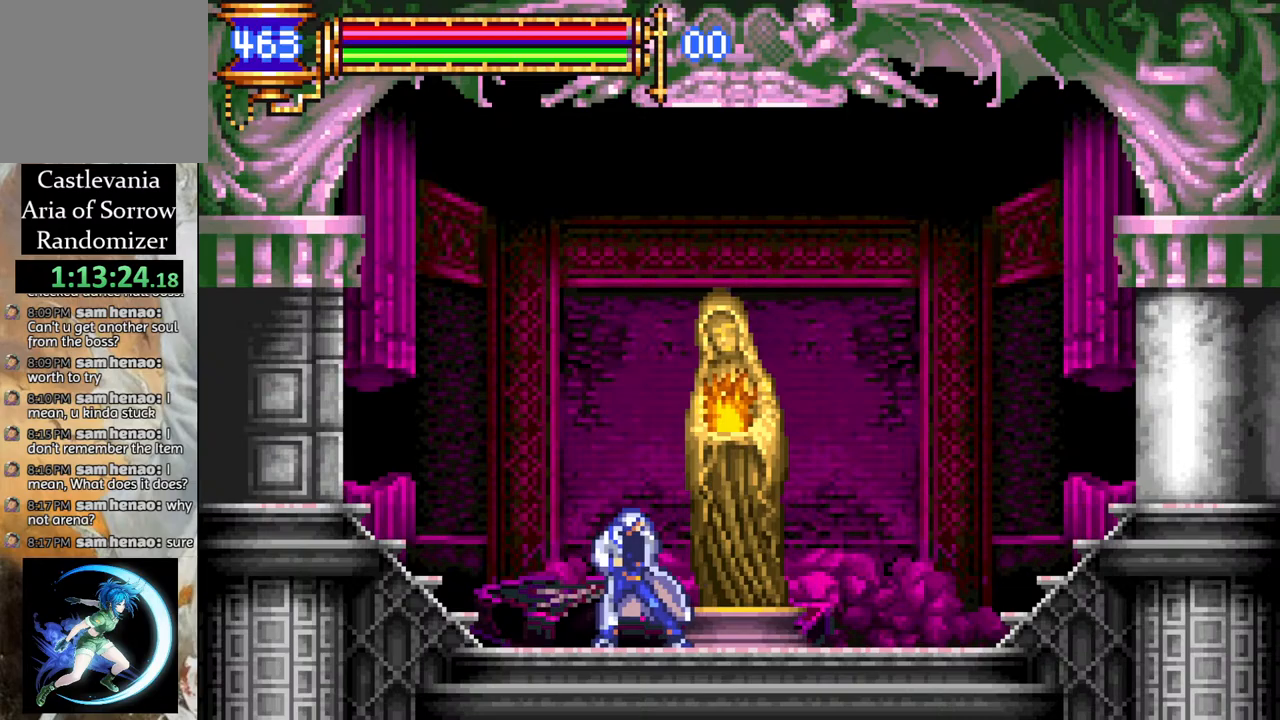
{"buttons": ["DPAD_UP"], "left_stick": "center", "right_stick": "center", "events": [[117, "DPAD_RIGHT", "down"], [133, "DPAD_RIGHT", "up"], [433, "DPAD_UP", "down"]]}
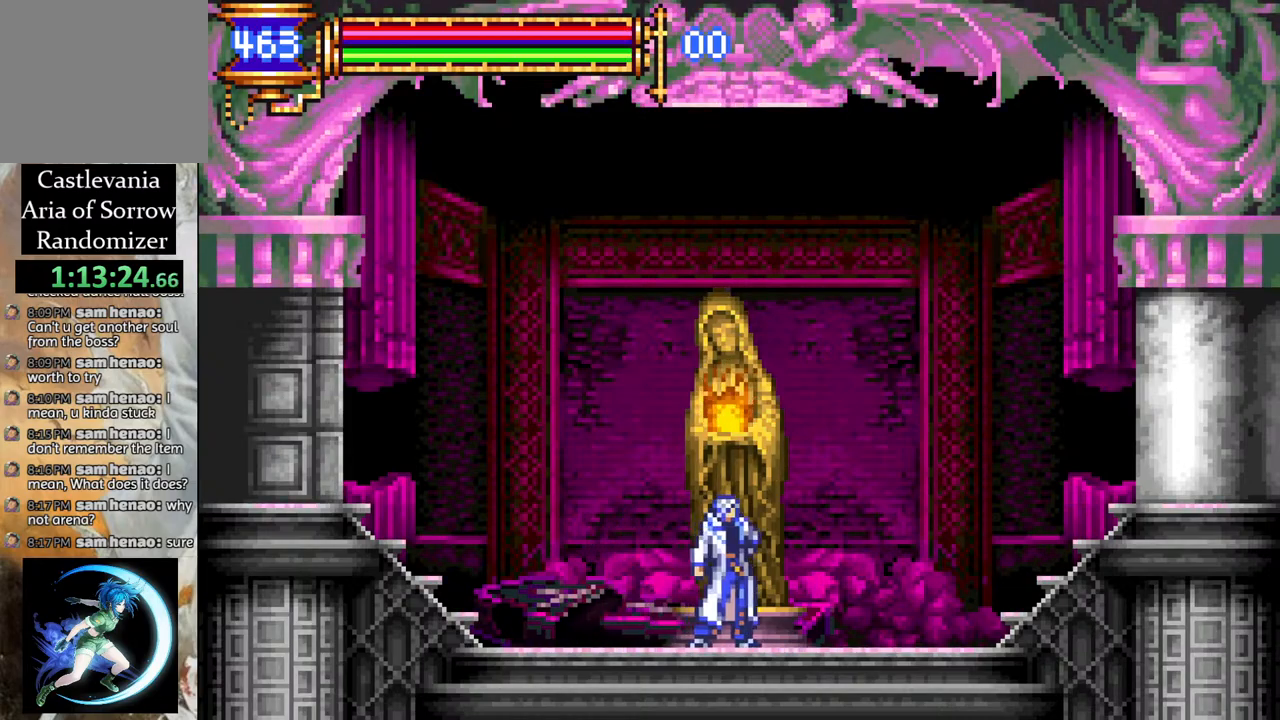
{"buttons": [], "left_stick": "center", "right_stick": "center", "events": [[17, "DPAD_UP", "up"], [33, "CROSS", "down"], [67, "CROSS", "up"], [183, "DPAD_LEFT", "down"], [250, "DPAD_LEFT", "up"]]}
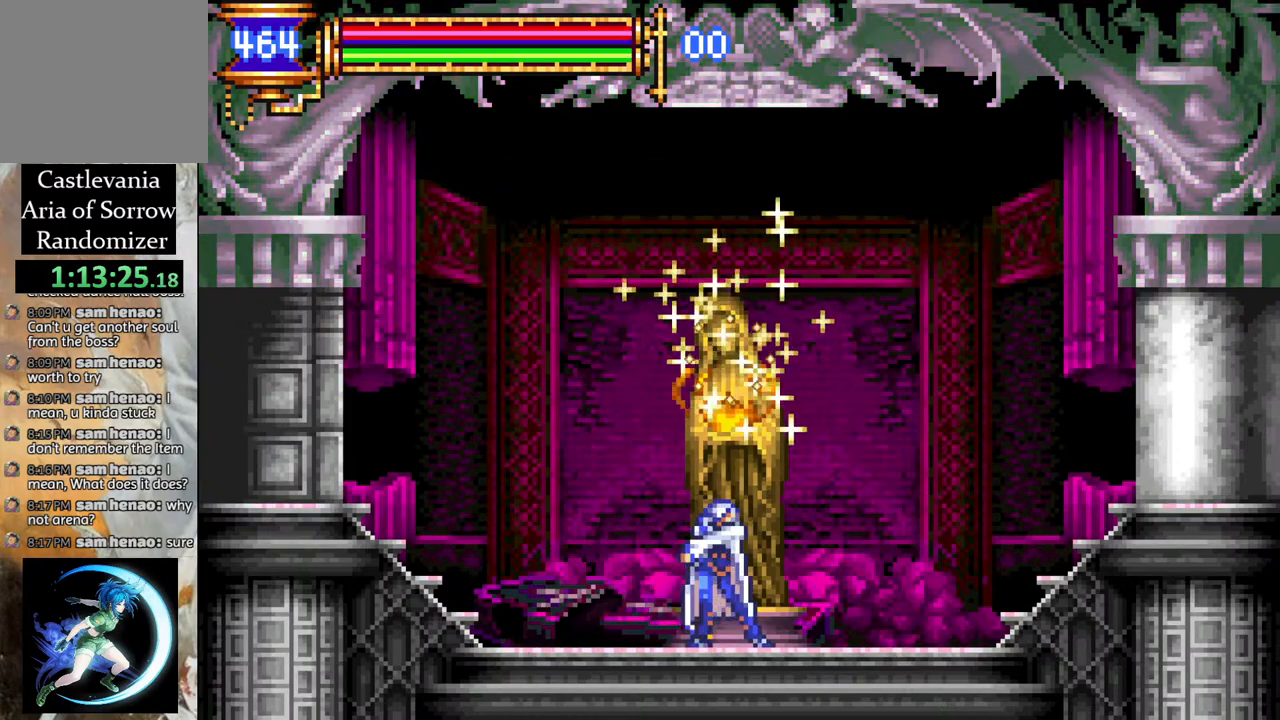
{"buttons": [], "left_stick": "center", "right_stick": "center", "events": []}
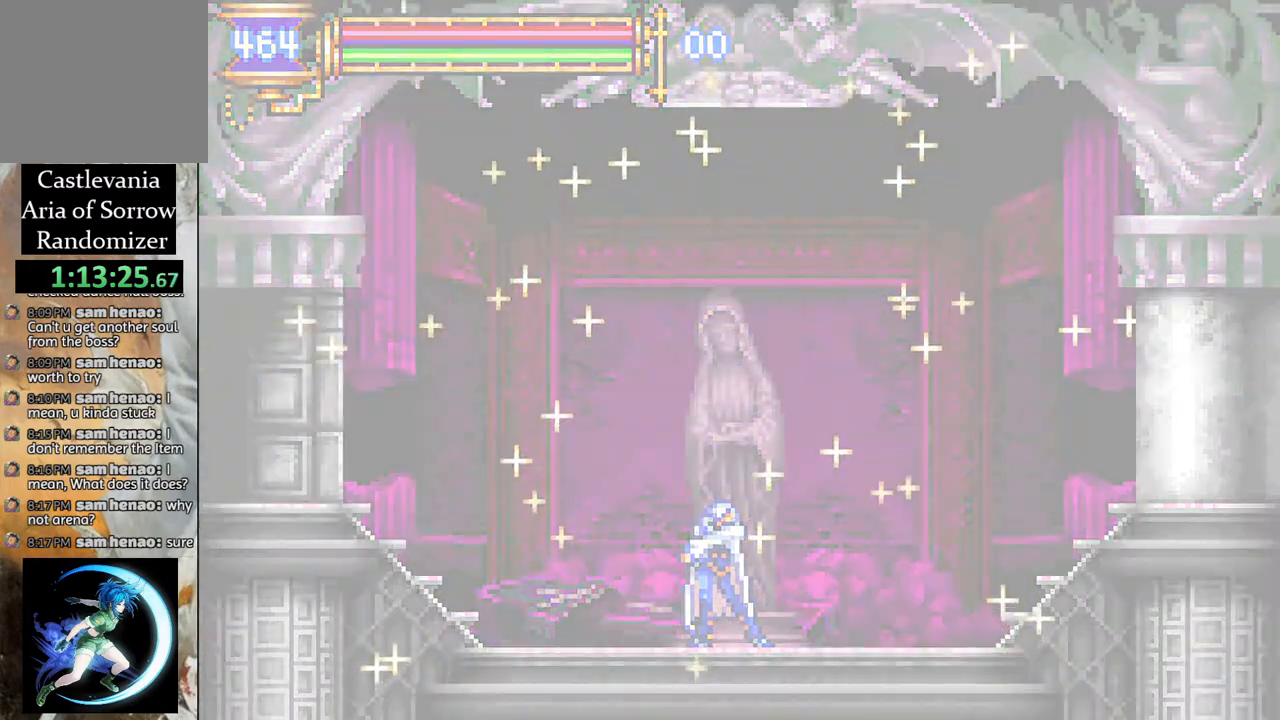
{"buttons": ["R1"], "left_stick": "center", "right_stick": "center", "events": [[283, "R1", "down"]]}
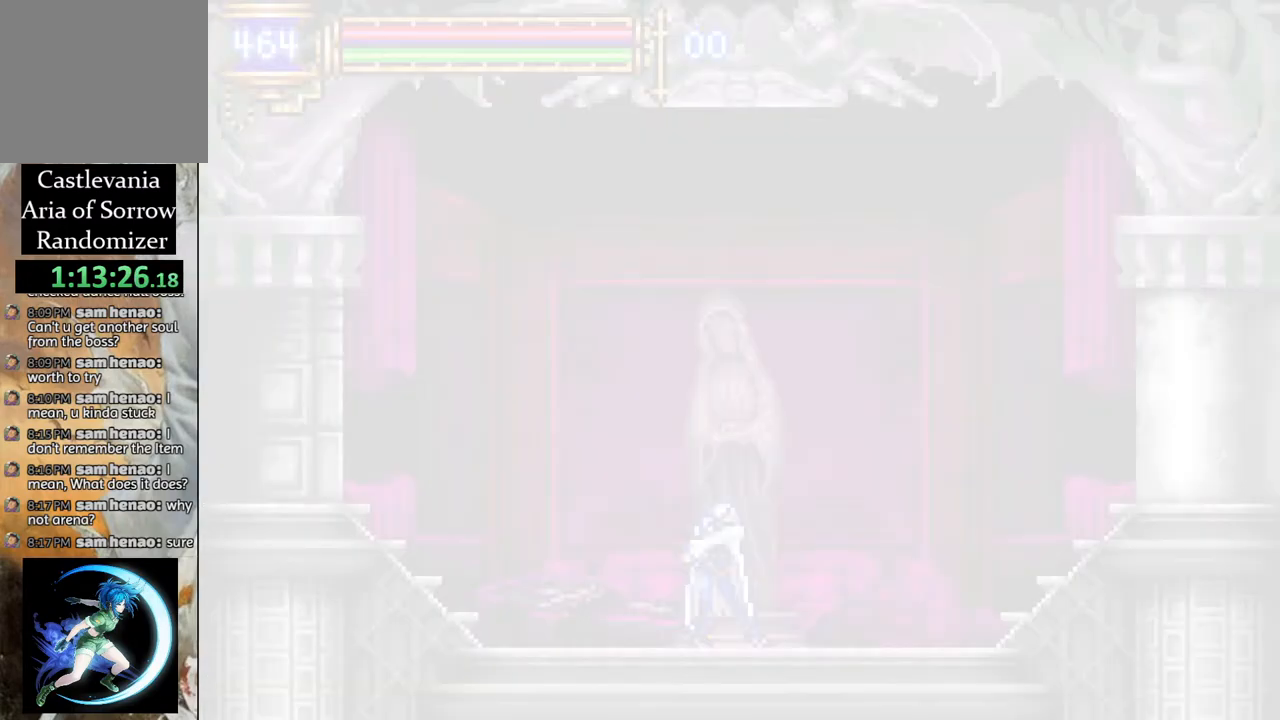
{"buttons": ["R1", "DPAD_LEFT"], "left_stick": "center", "right_stick": "center", "events": [[383, "DPAD_LEFT", "down"]]}
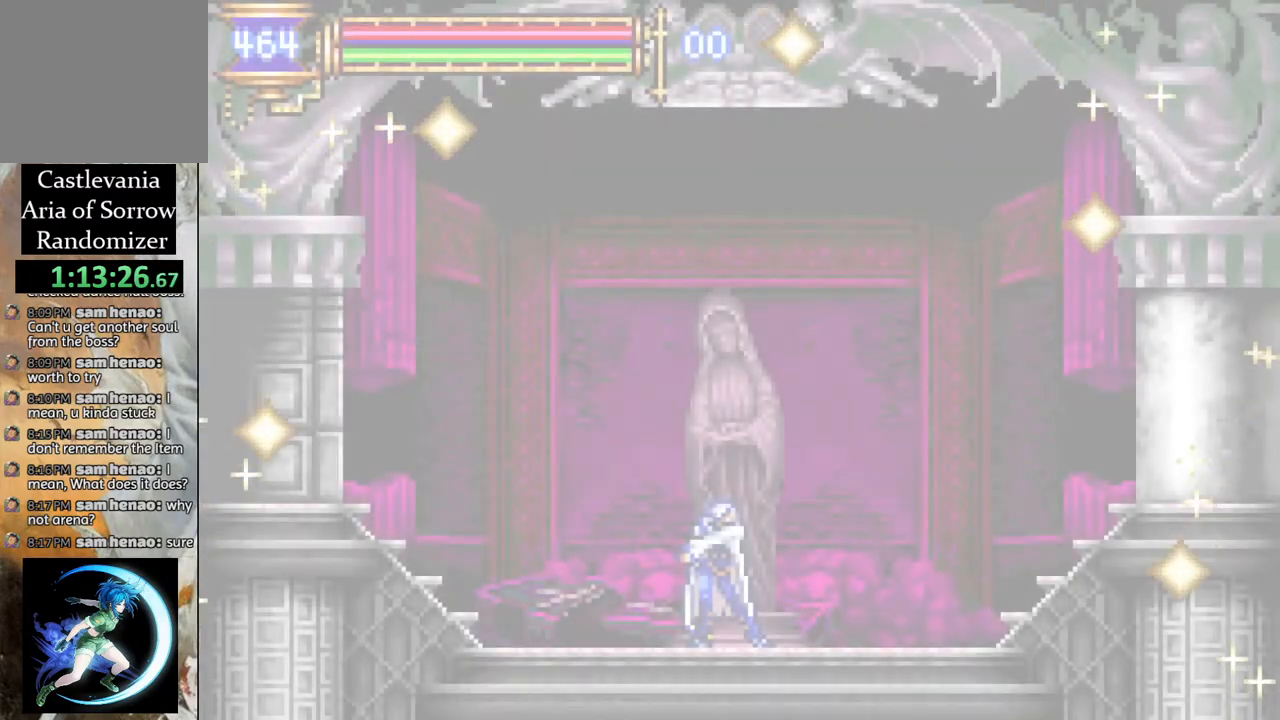
{"buttons": ["R1", "DPAD_LEFT"], "left_stick": "center", "right_stick": "center", "events": []}
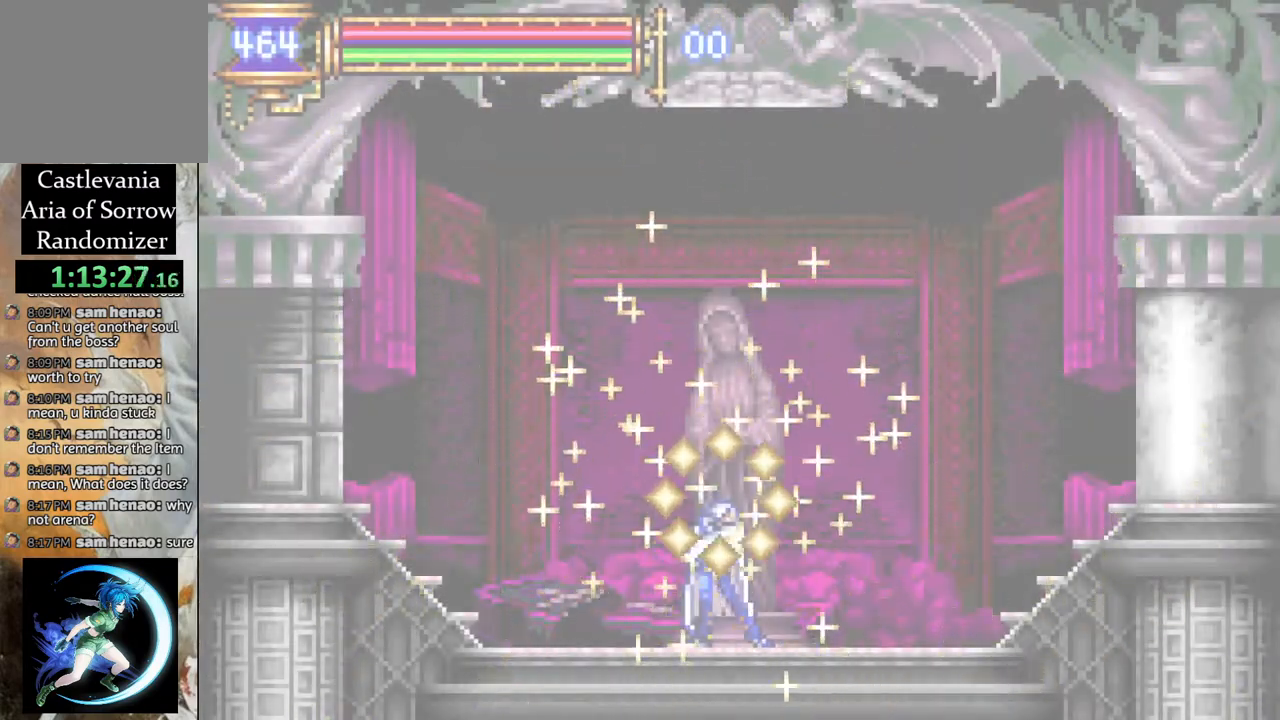
{"buttons": ["R1", "DPAD_LEFT"], "left_stick": "center", "right_stick": "center", "events": []}
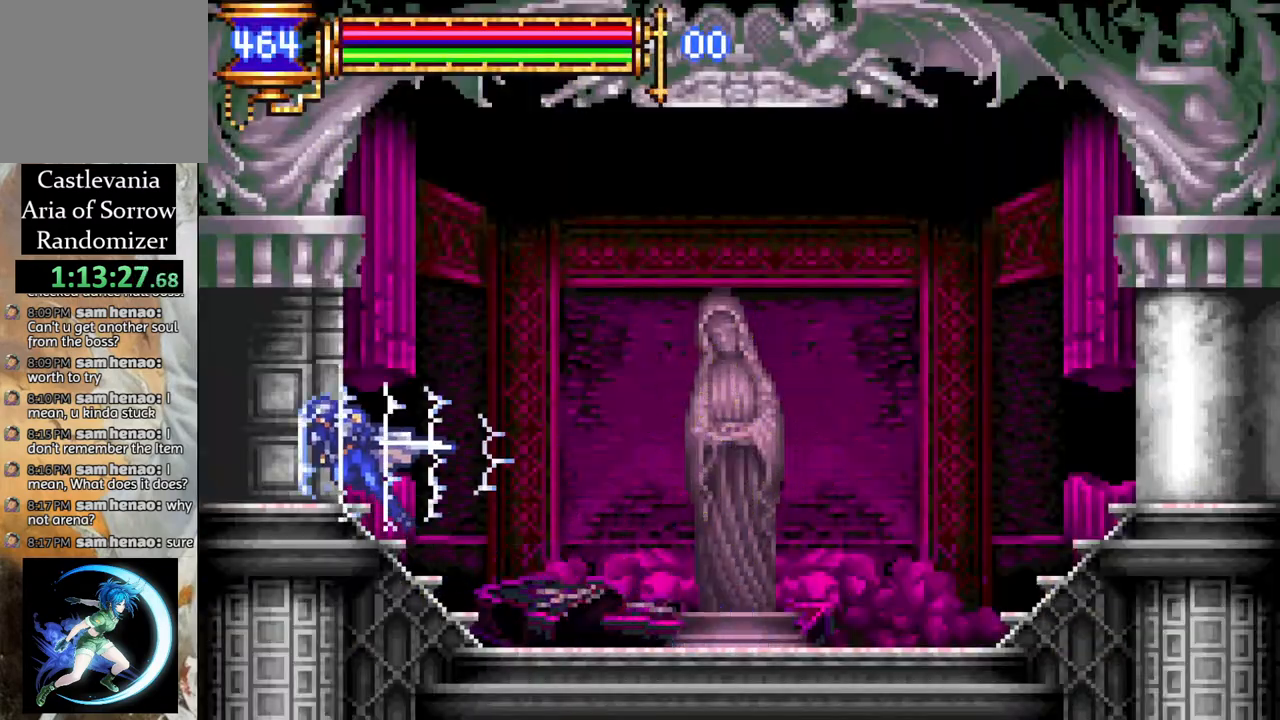
{"buttons": ["R1", "DPAD_LEFT"], "left_stick": "center", "right_stick": "center", "events": []}
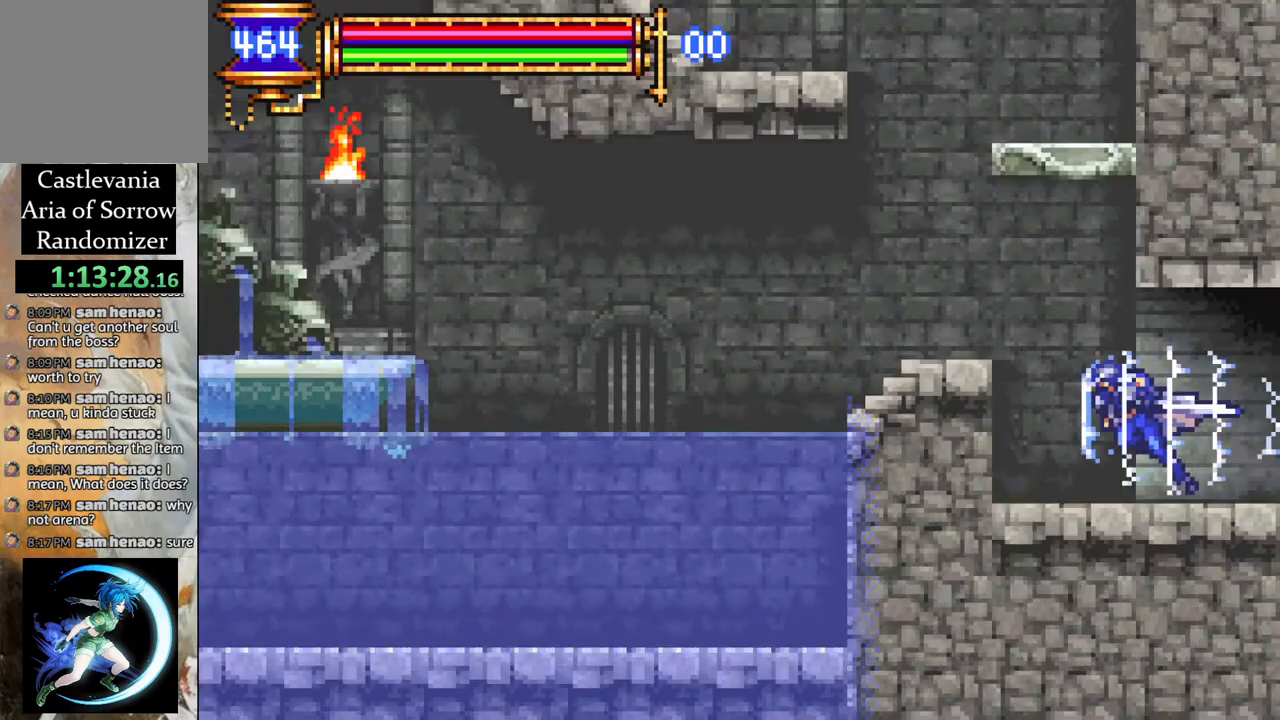
{"buttons": ["DPAD_LEFT"], "left_stick": "center", "right_stick": "center", "events": [[167, "DPAD_LEFT", "up"], [217, "CROSS", "down"], [217, "R1", "up"], [317, "CROSS", "up"], [383, "DPAD_LEFT", "down"]]}
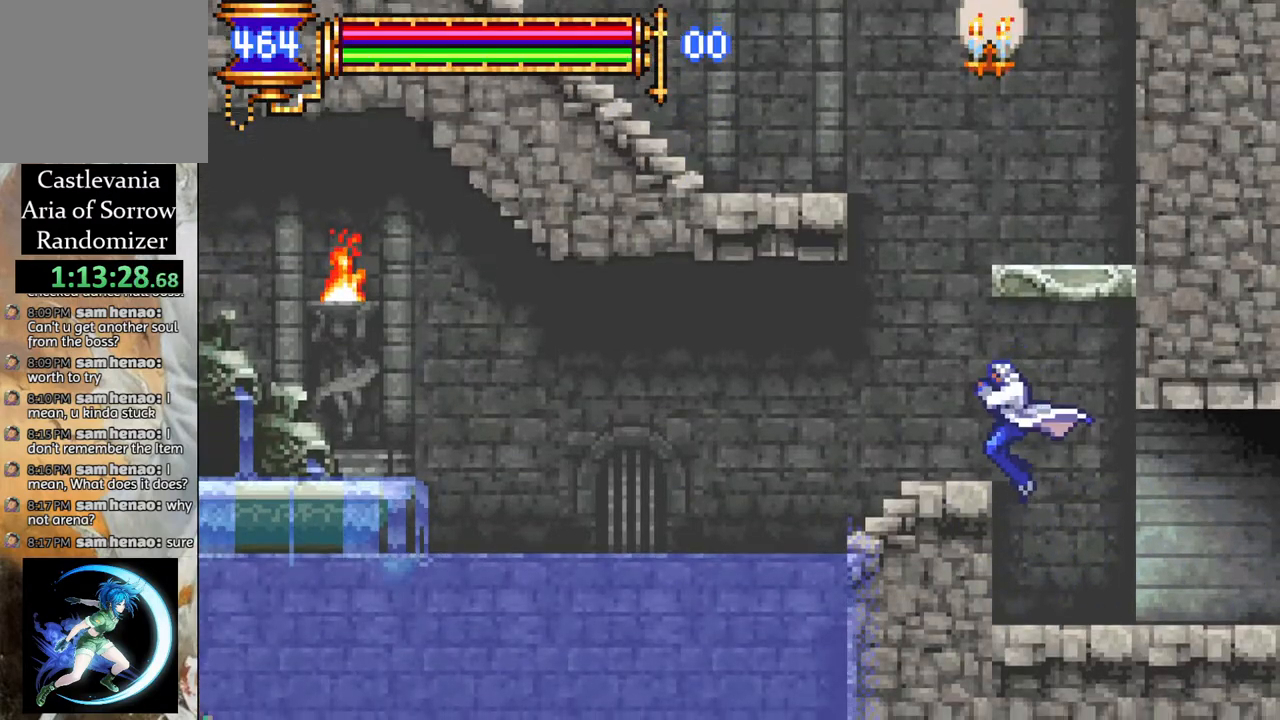
{"buttons": ["DPAD_LEFT"], "left_stick": "center", "right_stick": "center", "events": [[33, "DPAD_LEFT", "up"], [217, "CROSS", "down"], [500, "CROSS", "up"], [500, "DPAD_LEFT", "down"]]}
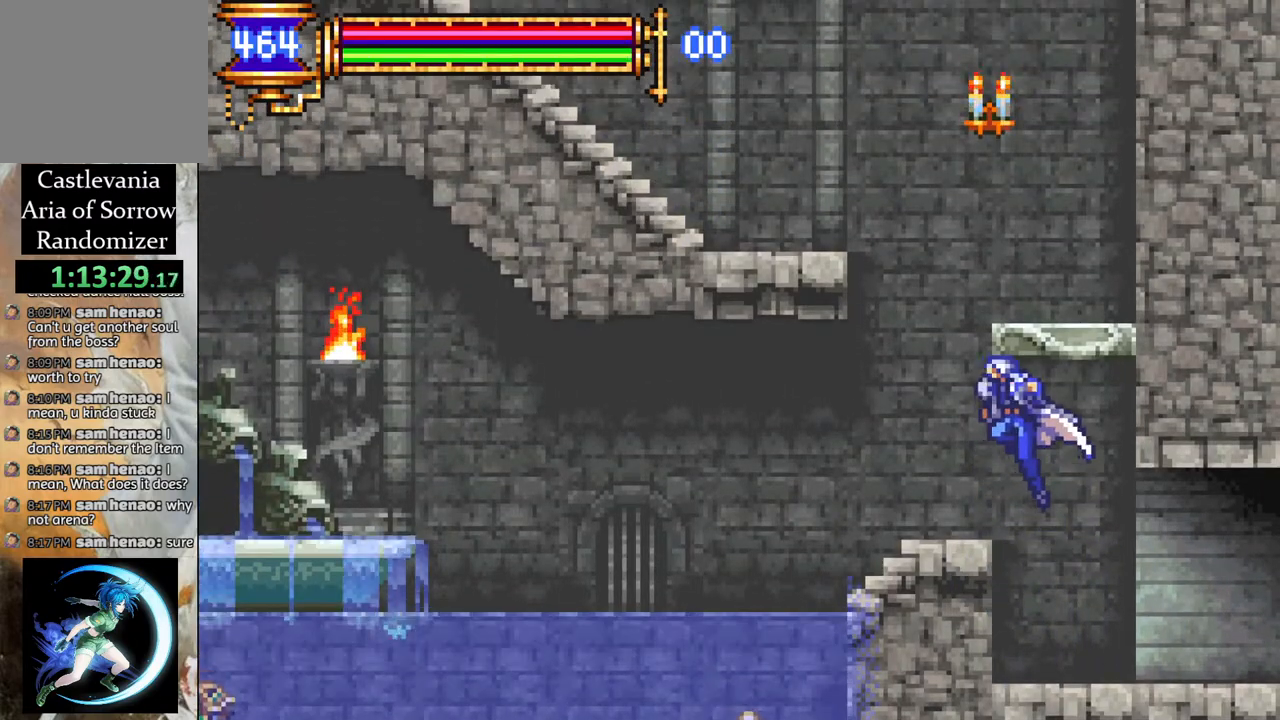
{"buttons": ["DPAD_RIGHT"], "left_stick": "center", "right_stick": "center", "events": [[183, "DPAD_LEFT", "up"], [333, "CROSS", "down"], [350, "DPAD_RIGHT", "down"], [467, "CROSS", "up"]]}
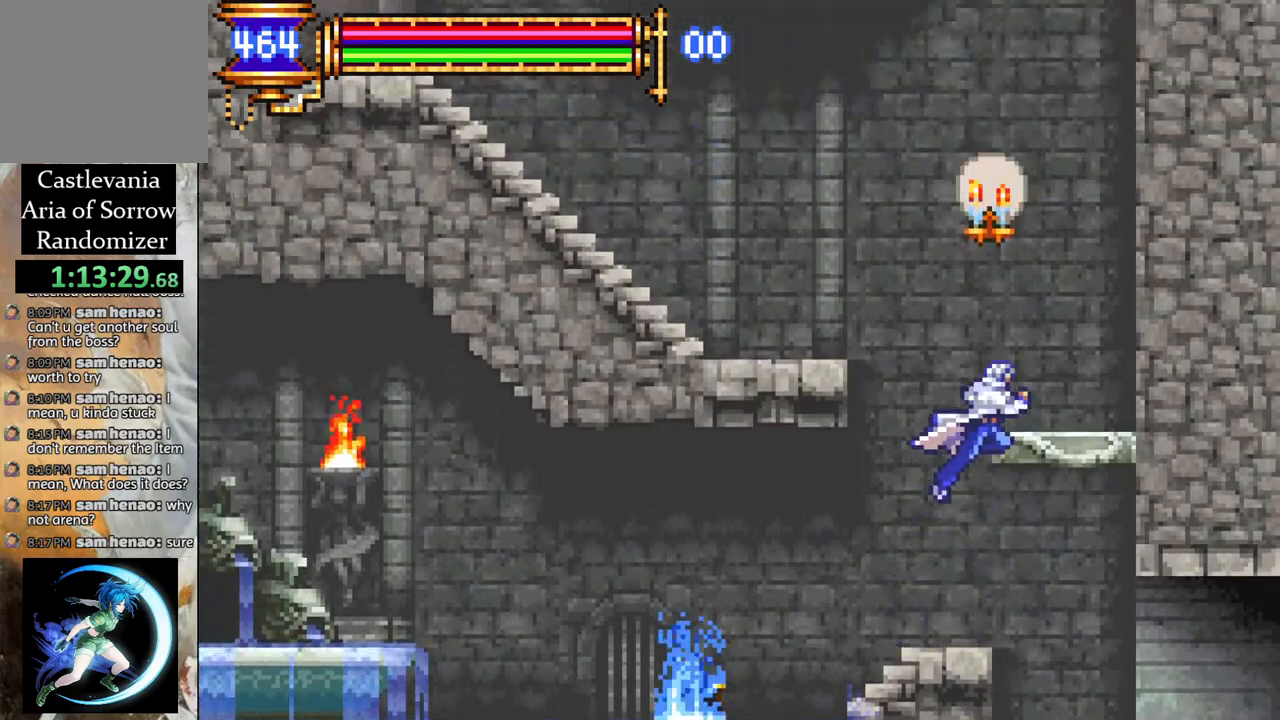
{"buttons": ["R1", "DPAD_LEFT"], "left_stick": "center", "right_stick": "center", "events": [[17, "CROSS", "down"], [67, "DPAD_RIGHT", "up"], [117, "DPAD_LEFT", "down"], [117, "R1", "down"], [367, "CROSS", "up"]]}
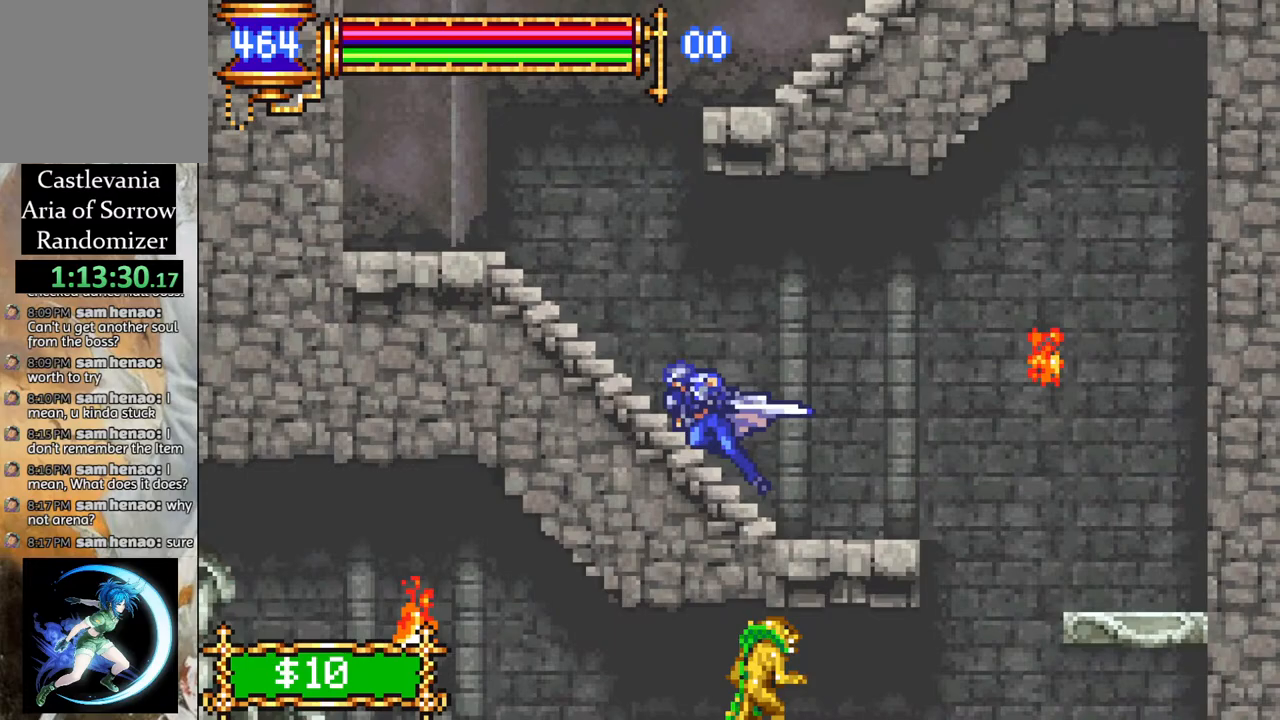
{"buttons": ["CROSS", "DPAD_RIGHT"], "left_stick": "center", "right_stick": "center", "events": [[283, "DPAD_LEFT", "up"], [317, "R1", "up"], [367, "DPAD_RIGHT", "down"], [383, "CROSS", "down"], [433, "R1", "down"], [500, "R1", "up"]]}
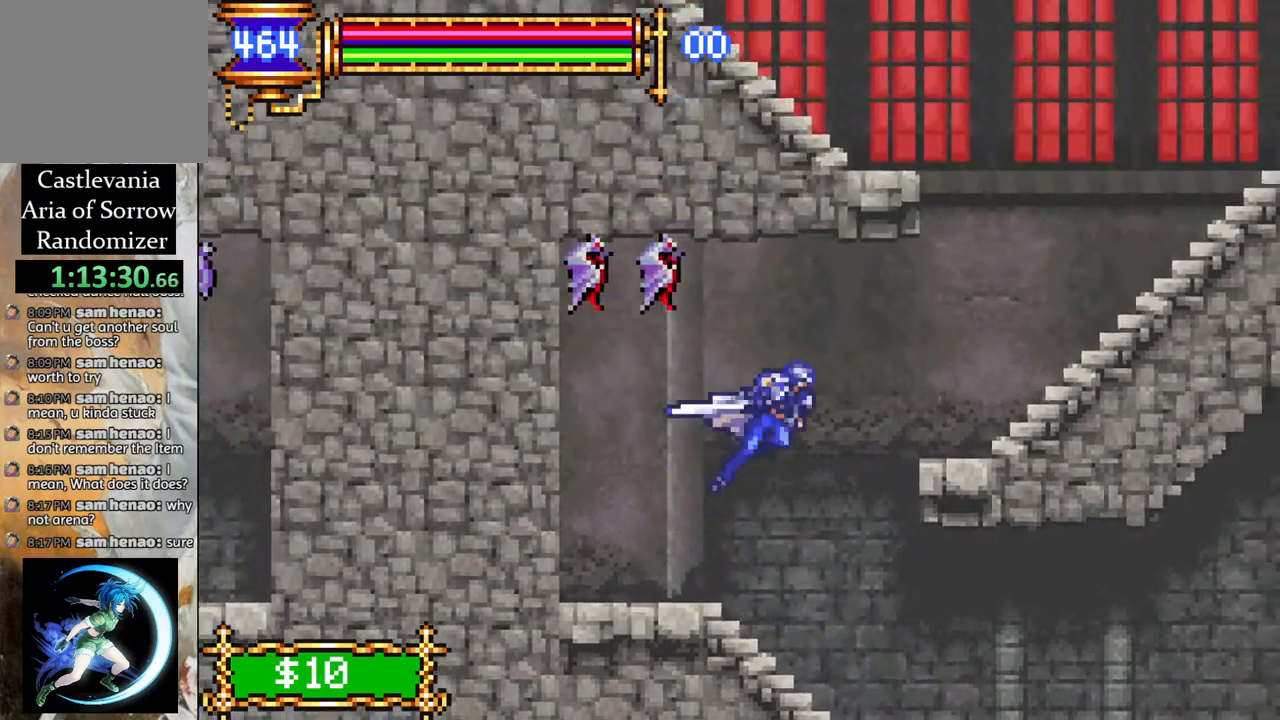
{"buttons": ["CROSS"], "left_stick": "center", "right_stick": "center", "events": [[33, "CROSS", "up"], [50, "R1", "down"], [83, "CROSS", "down"], [167, "CROSS", "up"], [267, "R1", "up"], [450, "DPAD_RIGHT", "up"], [500, "CROSS", "down"]]}
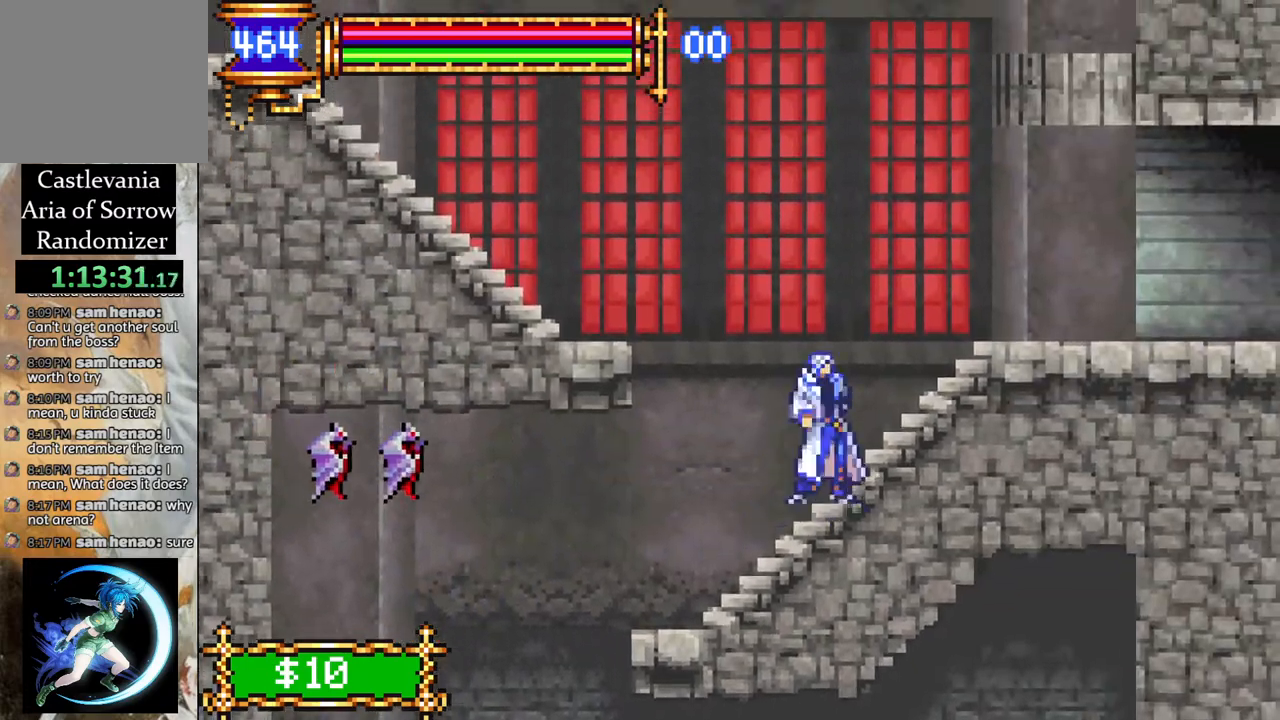
{"buttons": ["R1", "DPAD_LEFT"], "left_stick": "center", "right_stick": "center", "events": [[33, "R1", "down"], [50, "DPAD_LEFT", "down"], [117, "R1", "up"], [150, "CROSS", "up"], [200, "CROSS", "down"], [200, "R1", "down"], [433, "CROSS", "up"]]}
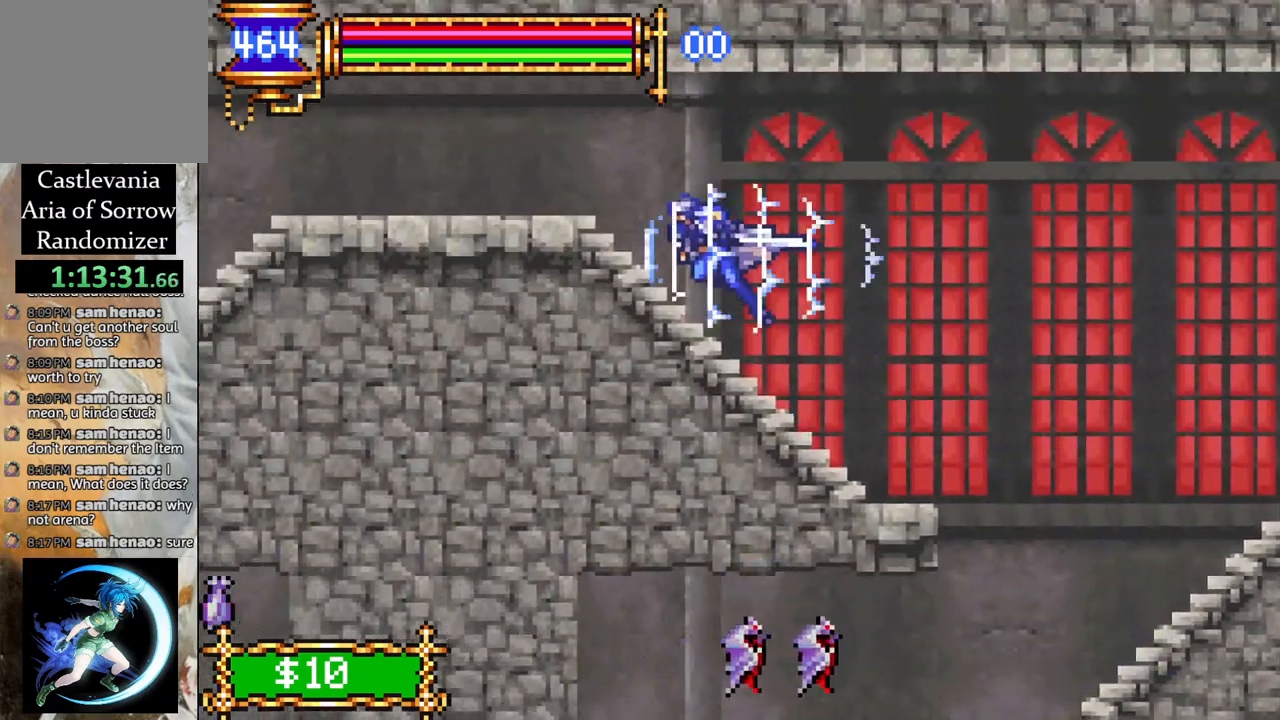
{"buttons": ["R1", "DPAD_LEFT"], "left_stick": "center", "right_stick": "center", "events": []}
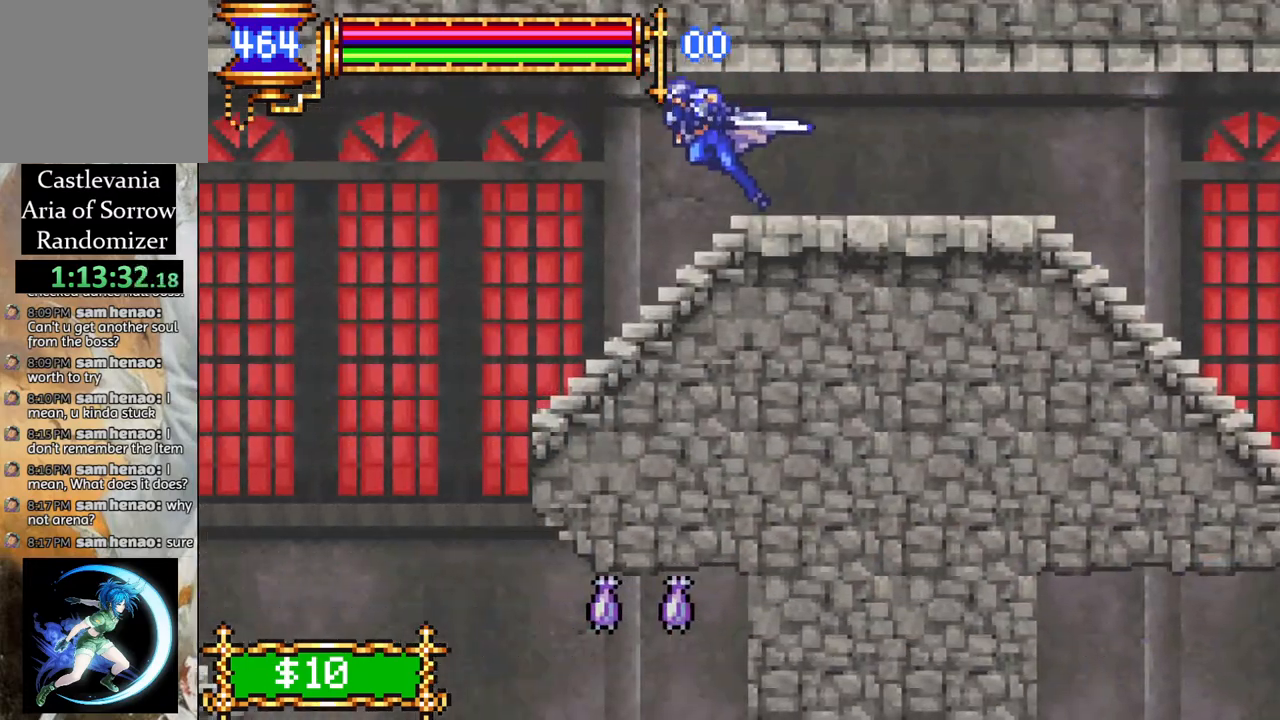
{"buttons": ["R1", "DPAD_LEFT"], "left_stick": "center", "right_stick": "center", "events": [[183, "CROSS", "down"], [217, "CROSS", "up"]]}
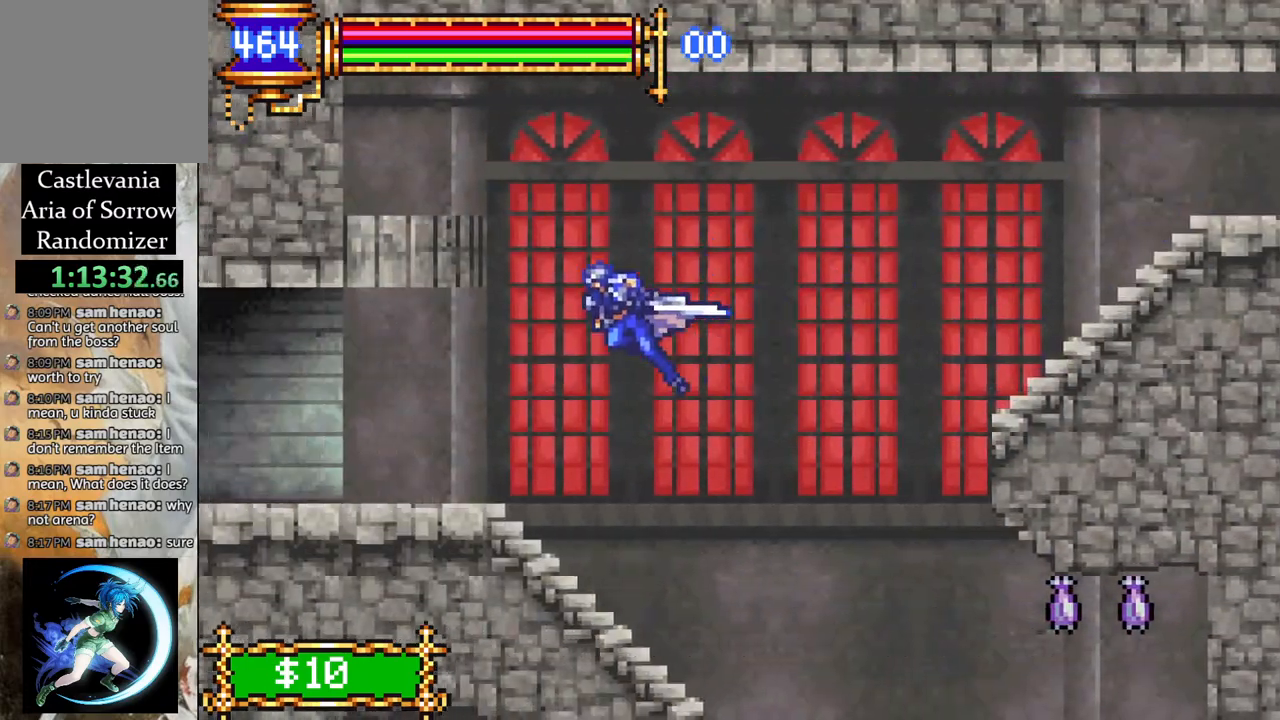
{"buttons": ["R1", "DPAD_LEFT"], "left_stick": "center", "right_stick": "center", "events": []}